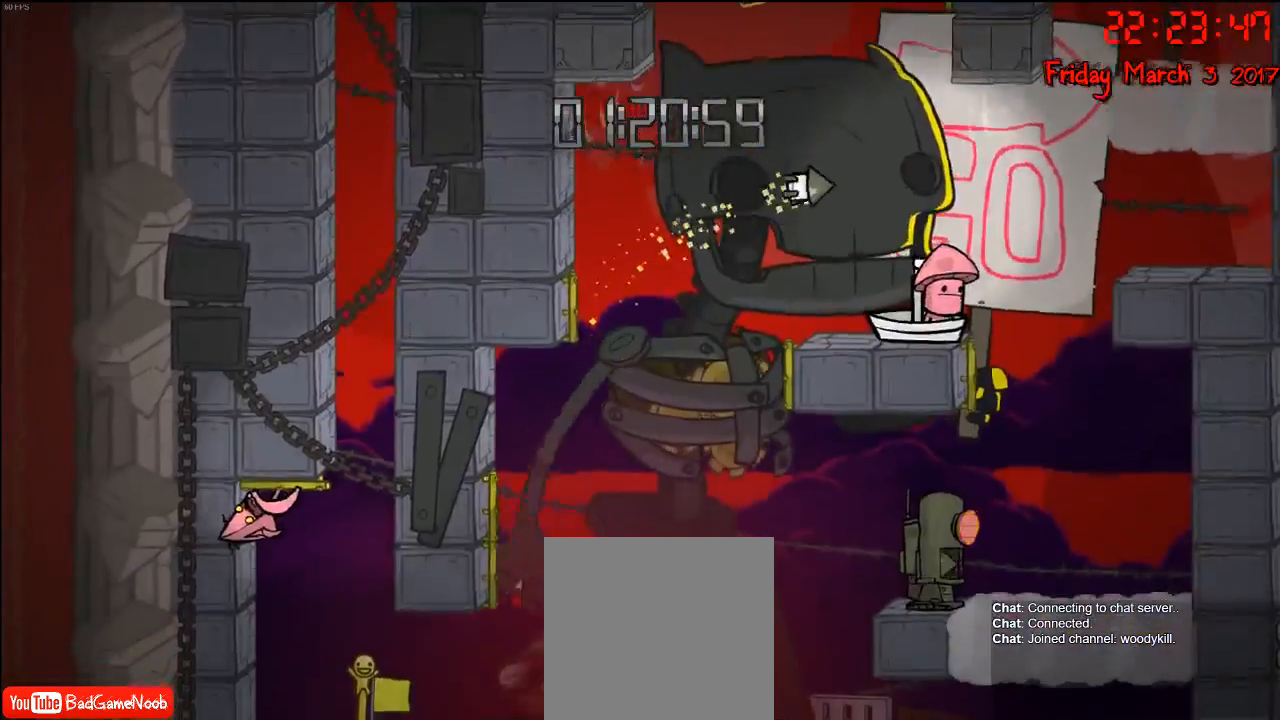
Gameplay with a controller (Xbox layout); each line is a JSON object with the inputs held at the frame after it. "events" lists button and stick changes between this image and that frame as [ms after this image, input, new state], when the widget could be followed in between.
{"buttons": ["R2"], "left_stick": "center", "right_stick": "center", "events": [[267, "left_stick", "up"], [383, "left_stick", "center"]]}
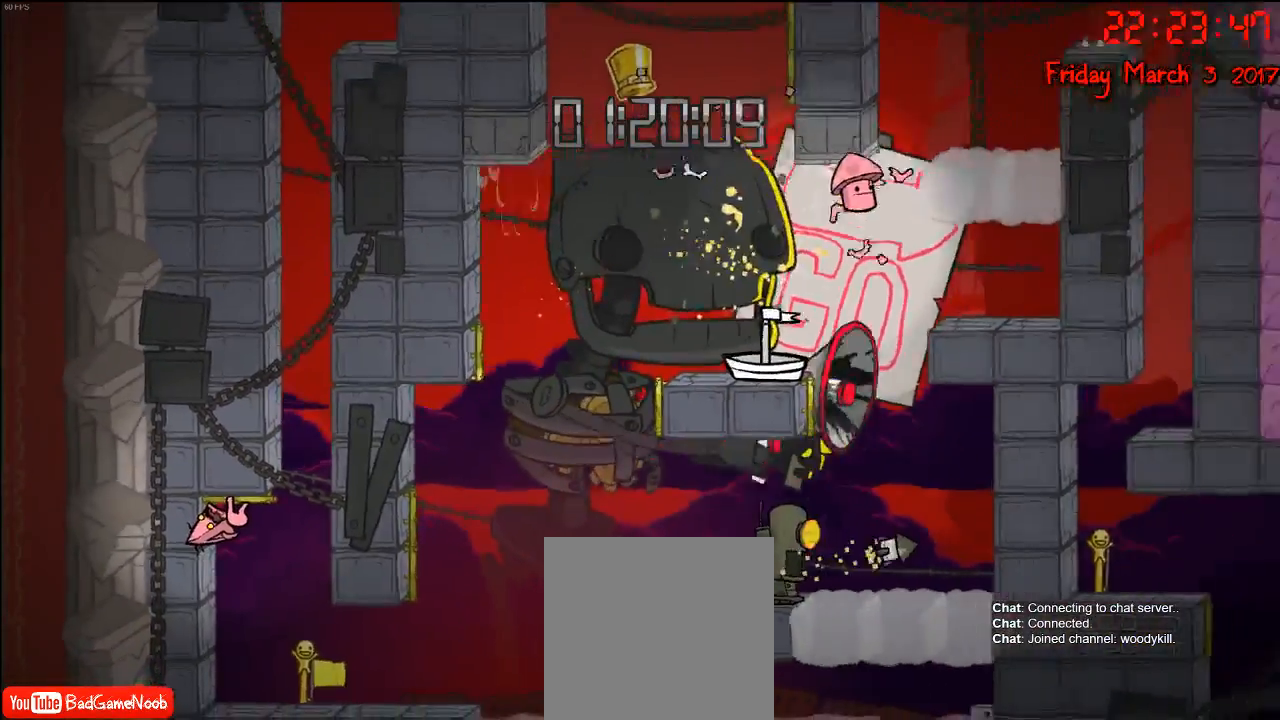
{"buttons": [], "left_stick": "right", "right_stick": "center", "events": [[67, "left_stick", "right"], [150, "R2", "up"], [267, "left_stick", "left"], [400, "left_stick", "right"]]}
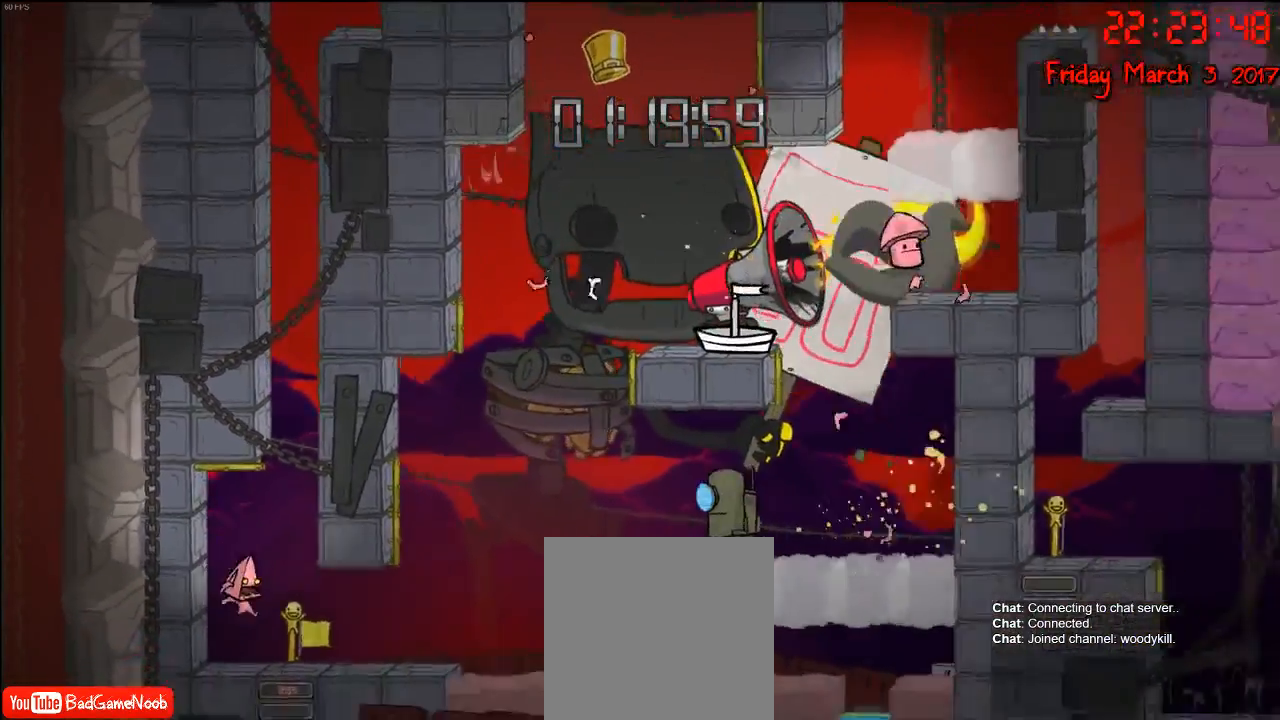
{"buttons": [], "left_stick": "right", "right_stick": "center", "events": []}
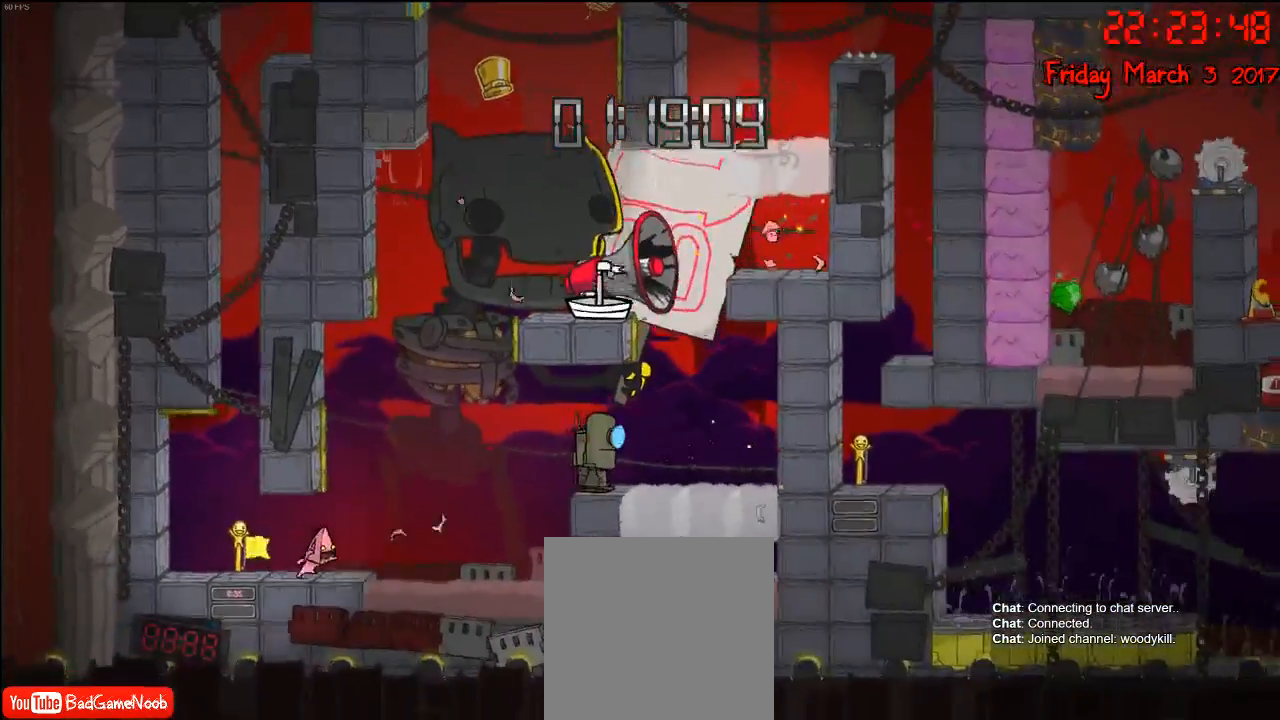
{"buttons": [], "left_stick": "center", "right_stick": "center", "events": [[133, "left_stick", "center"]]}
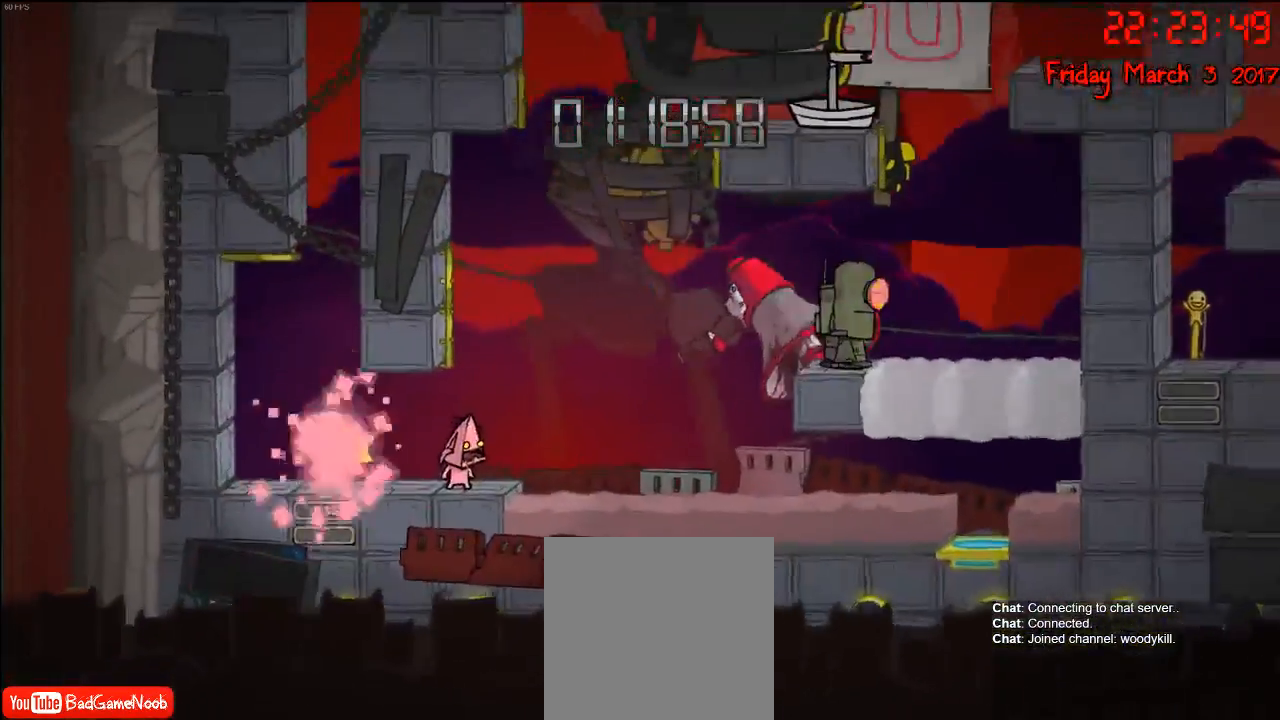
{"buttons": ["A"], "left_stick": "up-left", "right_stick": "center", "events": [[133, "left_stick", "right"], [183, "A", "down"], [317, "A", "up"], [367, "left_stick", "left"], [400, "A", "down"], [500, "left_stick", "up-left"]]}
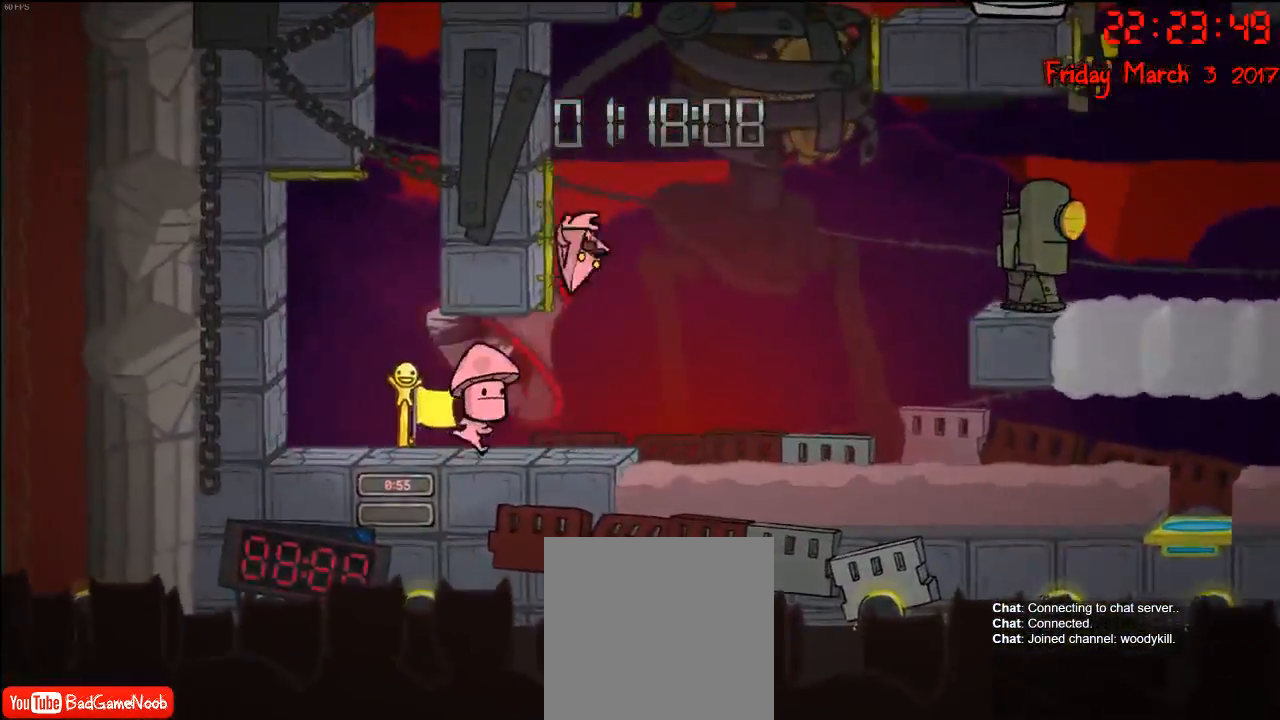
{"buttons": ["R2"], "left_stick": "up-left", "right_stick": "center", "events": [[33, "A", "up"], [50, "R2", "down"]]}
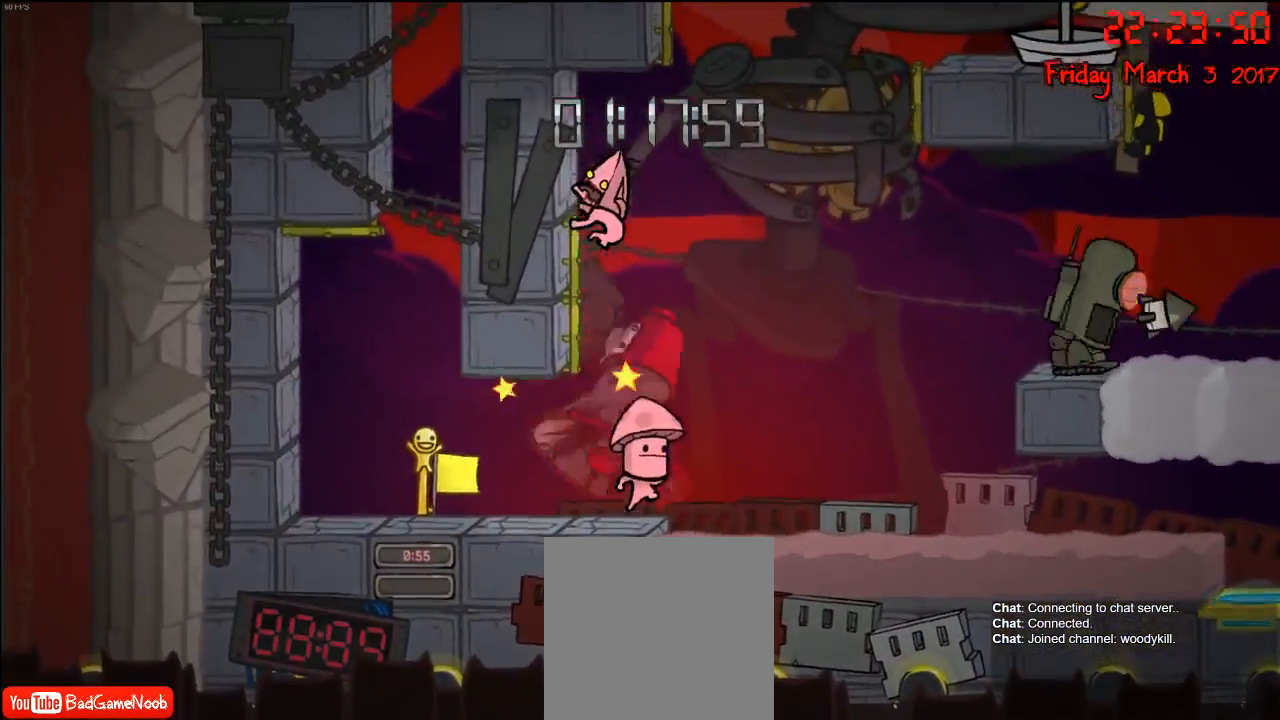
{"buttons": ["R2"], "left_stick": "right", "right_stick": "center", "events": [[133, "left_stick", "center"], [500, "left_stick", "right"]]}
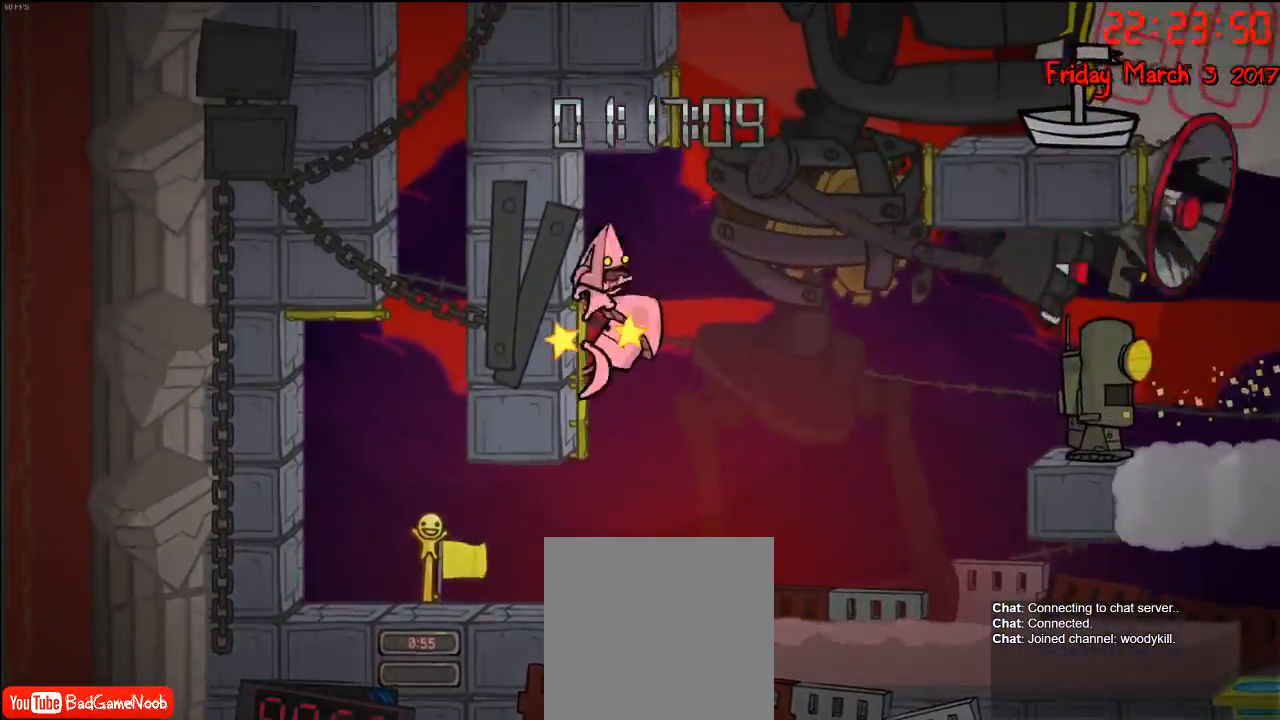
{"buttons": ["A"], "left_stick": "right", "right_stick": "center", "events": [[33, "A", "down"], [50, "R2", "up"], [183, "A", "up"], [433, "A", "down"]]}
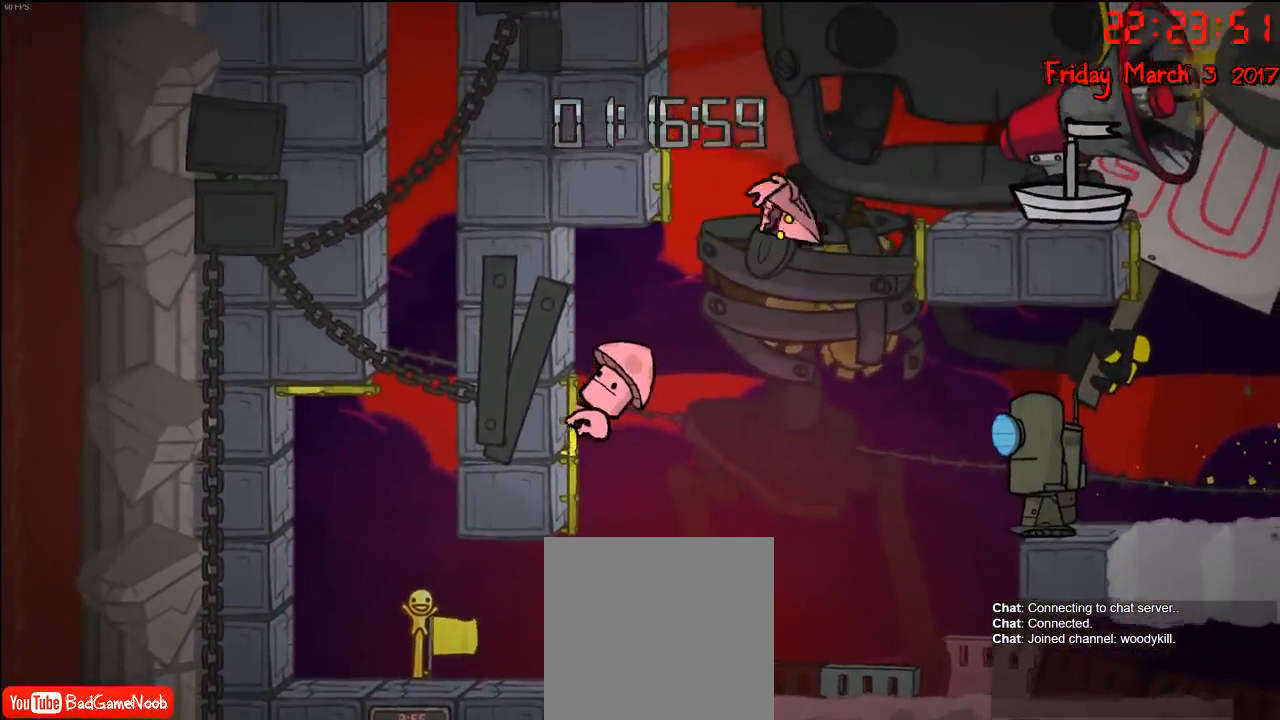
{"buttons": [], "left_stick": "center", "right_stick": "center", "events": [[233, "A", "up"], [500, "left_stick", "center"]]}
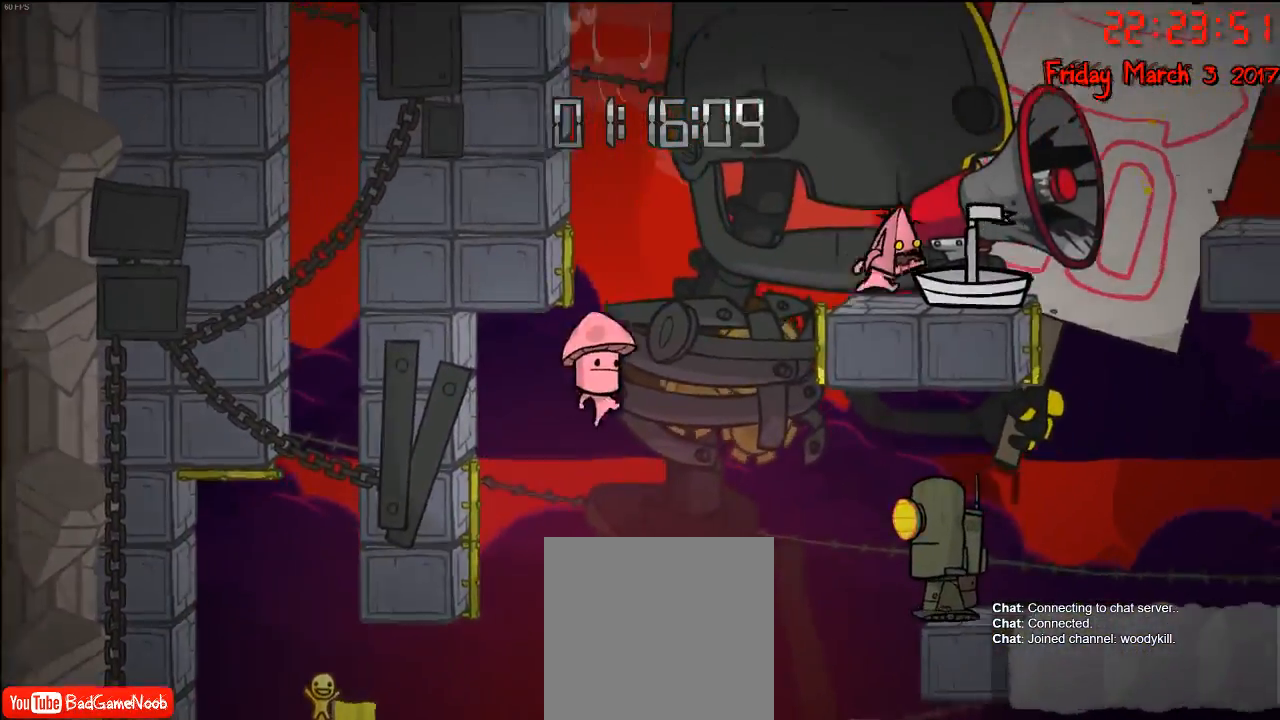
{"buttons": [], "left_stick": "center", "right_stick": "center", "events": [[417, "R2", "down"], [500, "R2", "up"]]}
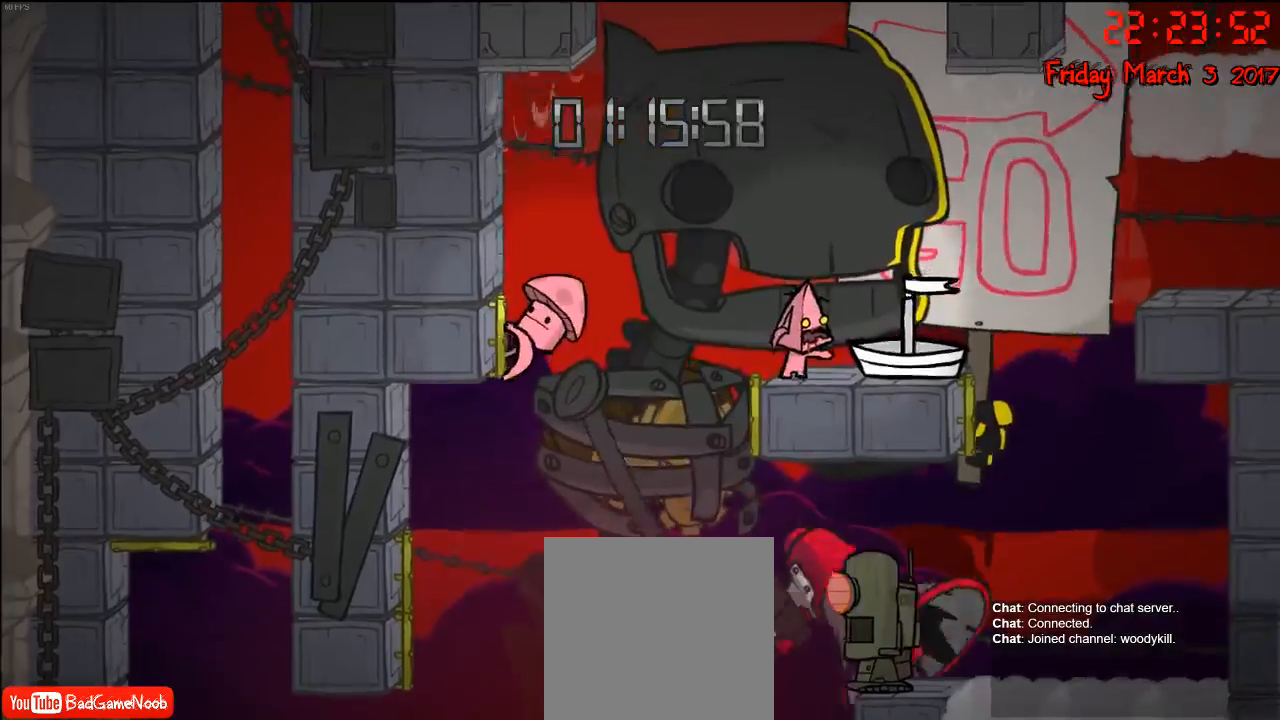
{"buttons": [], "left_stick": "left", "right_stick": "center", "events": [[17, "R2", "down"], [17, "left_stick", "right"], [33, "A", "down"], [33, "R2", "up"], [167, "A", "up"], [233, "left_stick", "center"], [383, "left_stick", "left"]]}
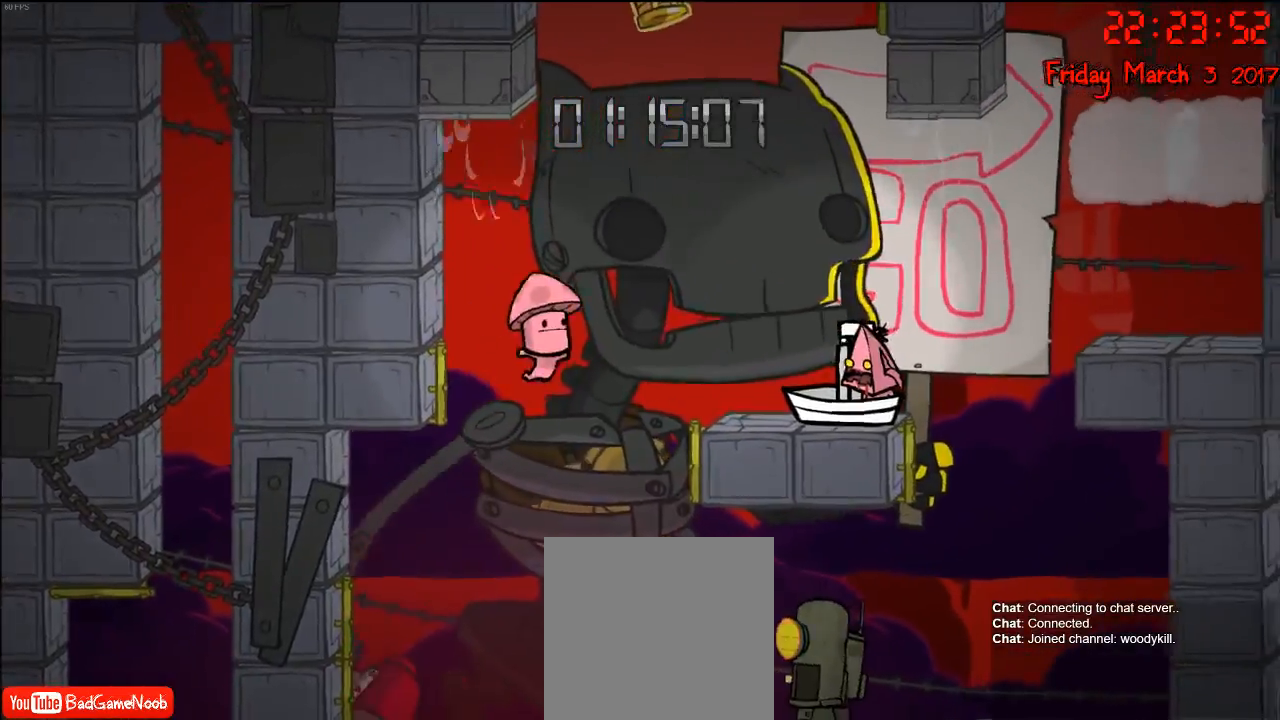
{"buttons": [], "left_stick": "left", "right_stick": "center", "events": [[100, "left_stick", "center"], [267, "A", "down"], [383, "left_stick", "left"], [417, "A", "up"]]}
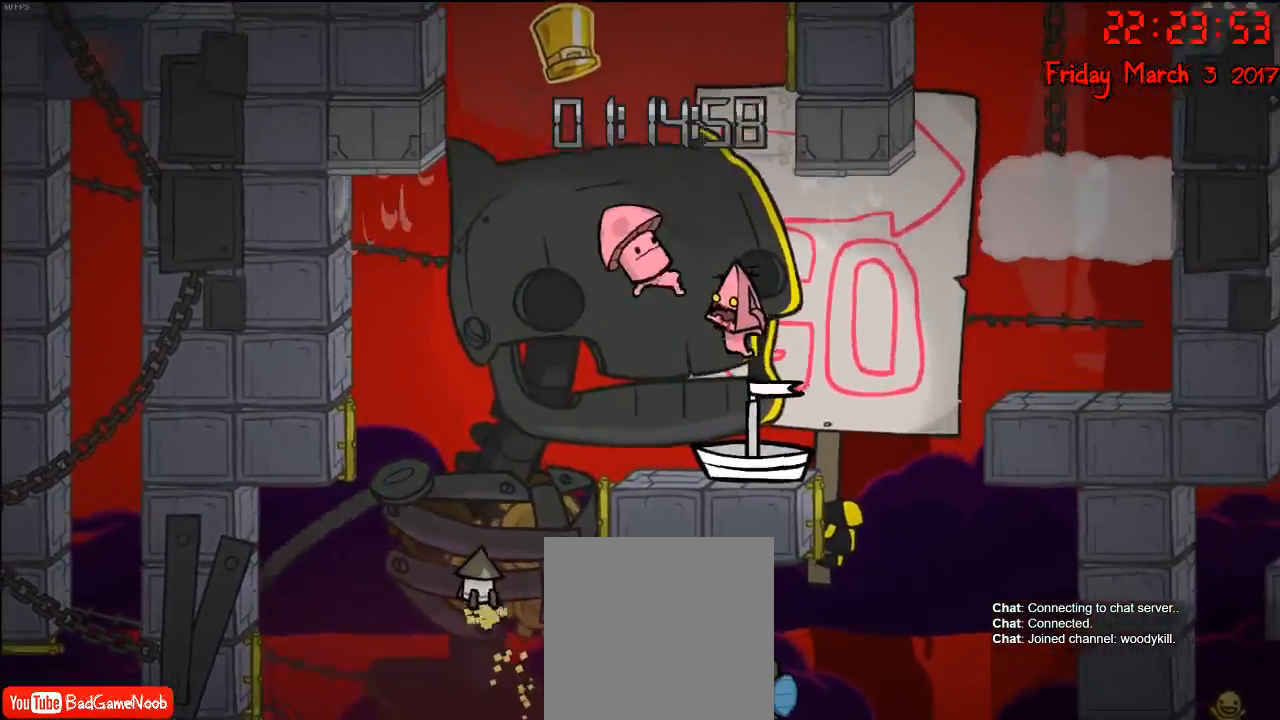
{"buttons": [], "left_stick": "right", "right_stick": "center", "events": [[233, "left_stick", "center"], [350, "left_stick", "right"]]}
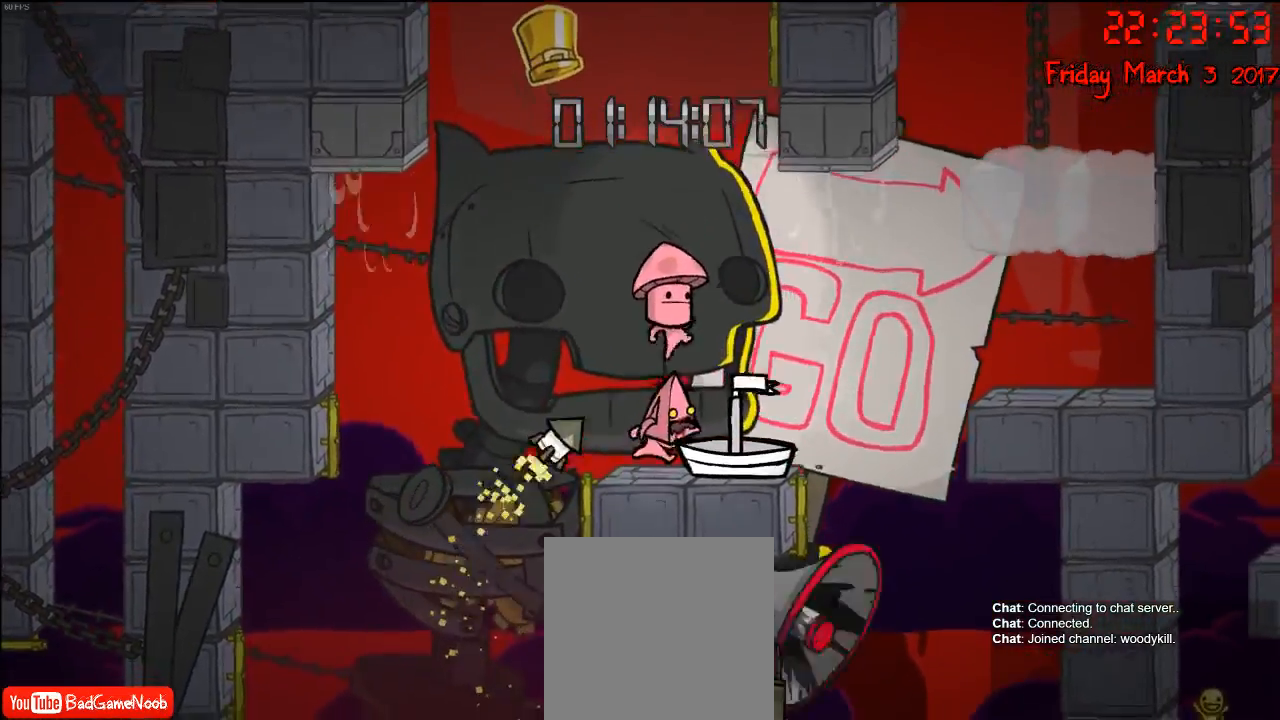
{"buttons": [], "left_stick": "center", "right_stick": "center", "events": [[117, "left_stick", "center"], [233, "left_stick", "right"], [450, "left_stick", "center"]]}
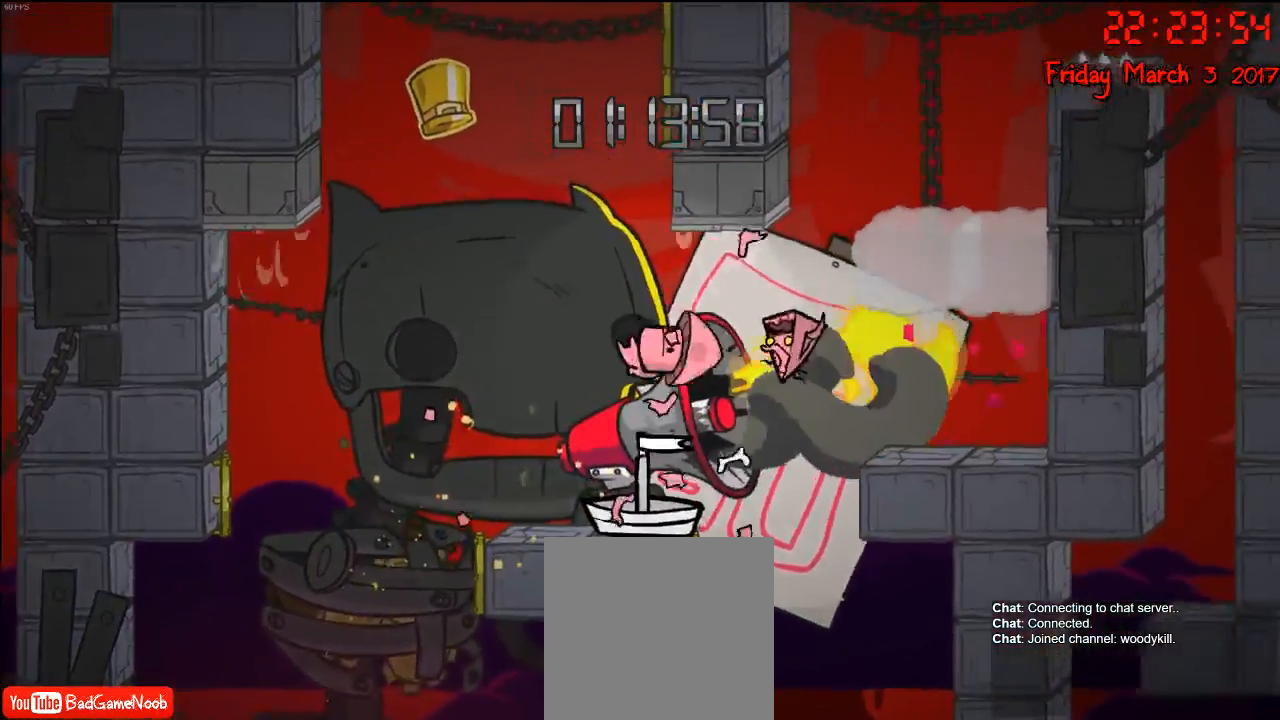
{"buttons": [], "left_stick": "center", "right_stick": "center", "events": [[33, "left_stick", "left"], [83, "A", "down"], [250, "A", "up"], [283, "left_stick", "center"]]}
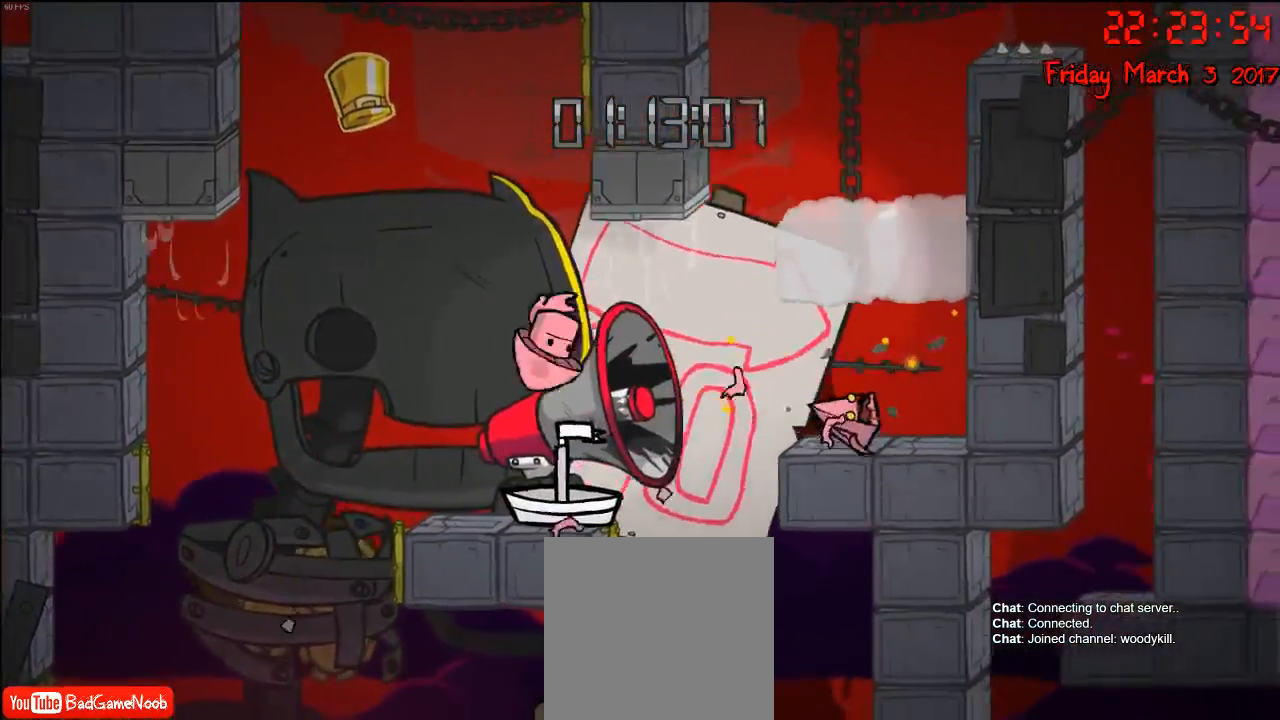
{"buttons": [], "left_stick": "center", "right_stick": "center", "events": [[217, "left_stick", "left"], [367, "left_stick", "center"]]}
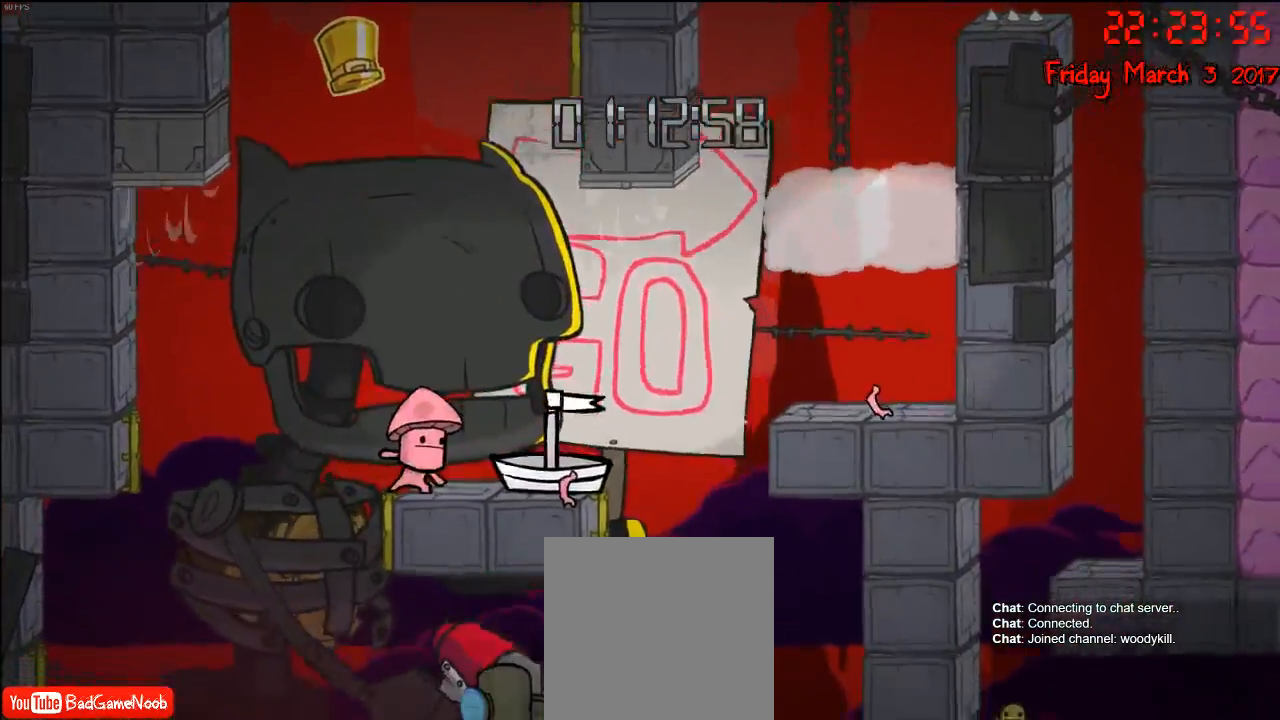
{"buttons": [], "left_stick": "center", "right_stick": "center", "events": []}
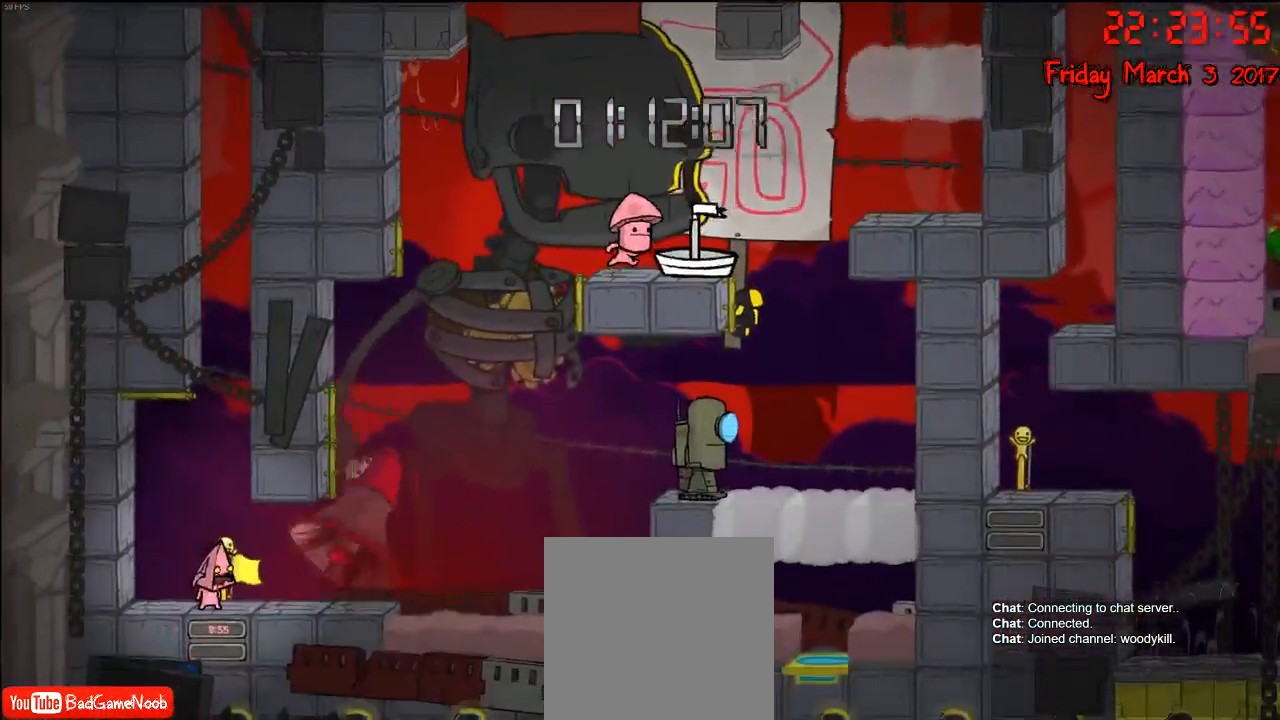
{"buttons": [], "left_stick": "right", "right_stick": "center", "events": [[433, "left_stick", "right"]]}
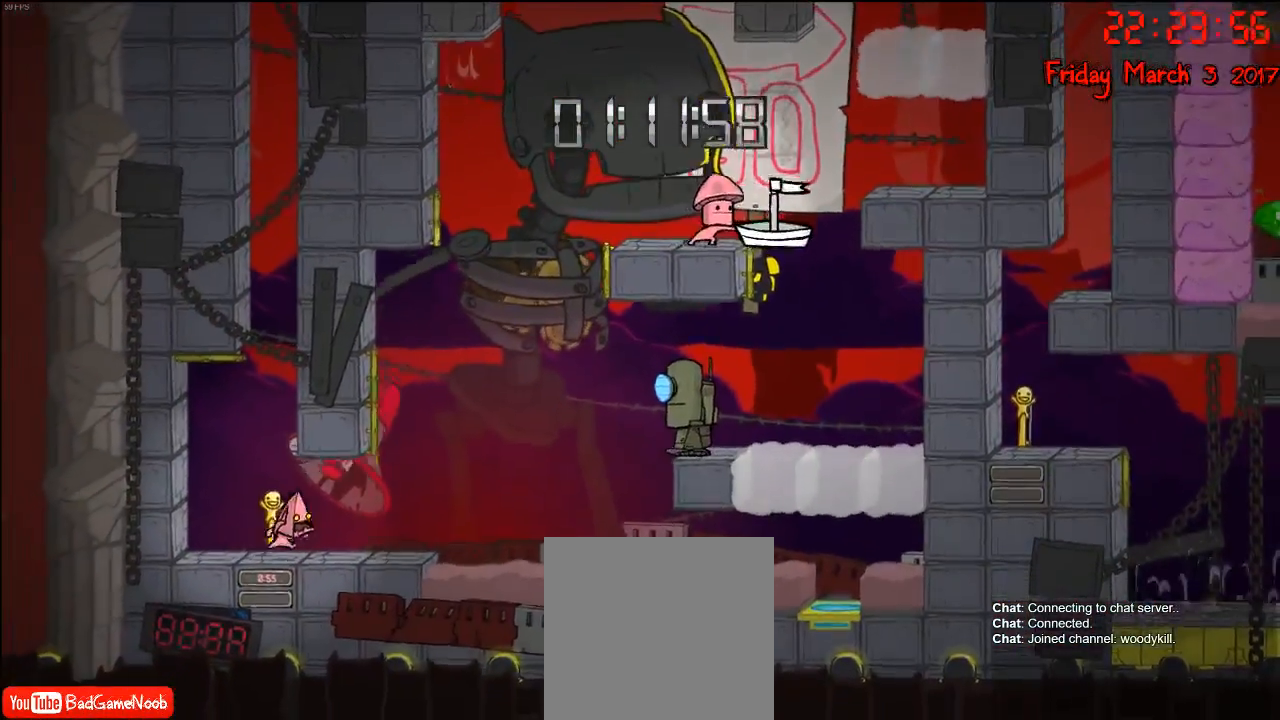
{"buttons": [], "left_stick": "right", "right_stick": "center", "events": [[300, "left_stick", "left"], [467, "left_stick", "right"]]}
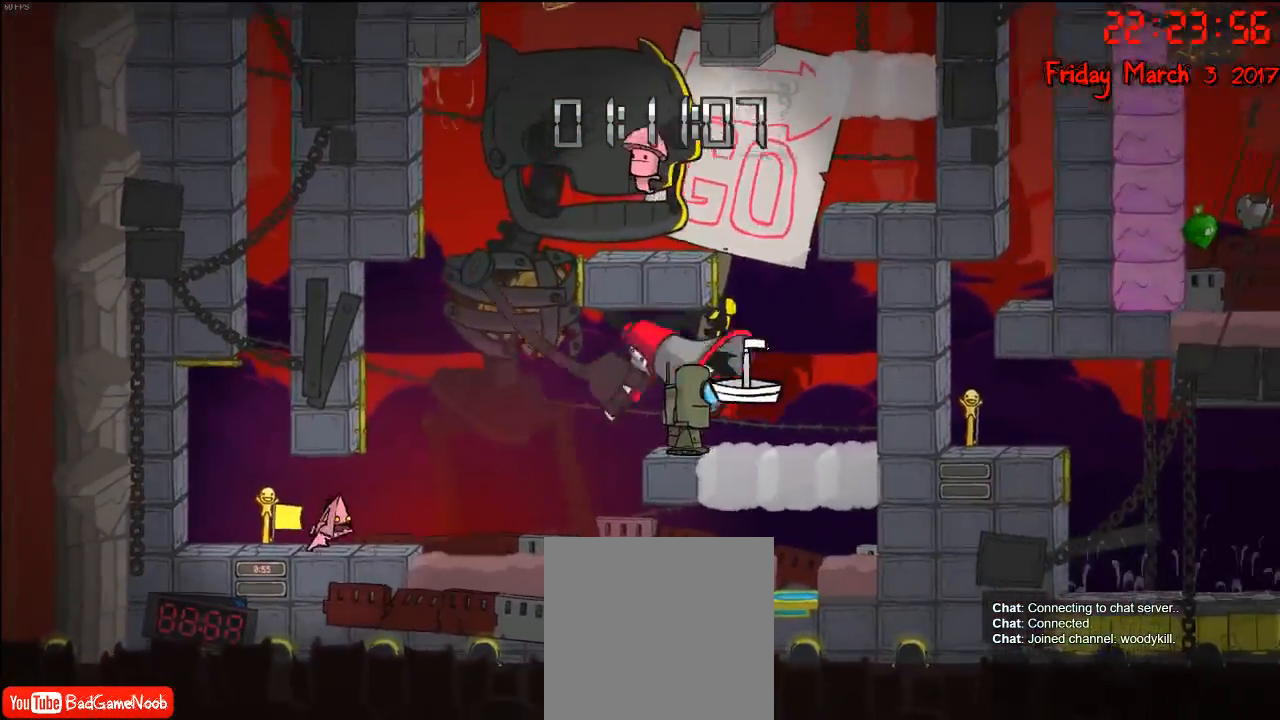
{"buttons": ["A"], "left_stick": "up-left", "right_stick": "center", "events": [[217, "A", "down"], [367, "A", "up"], [400, "left_stick", "up-left"], [433, "A", "down"]]}
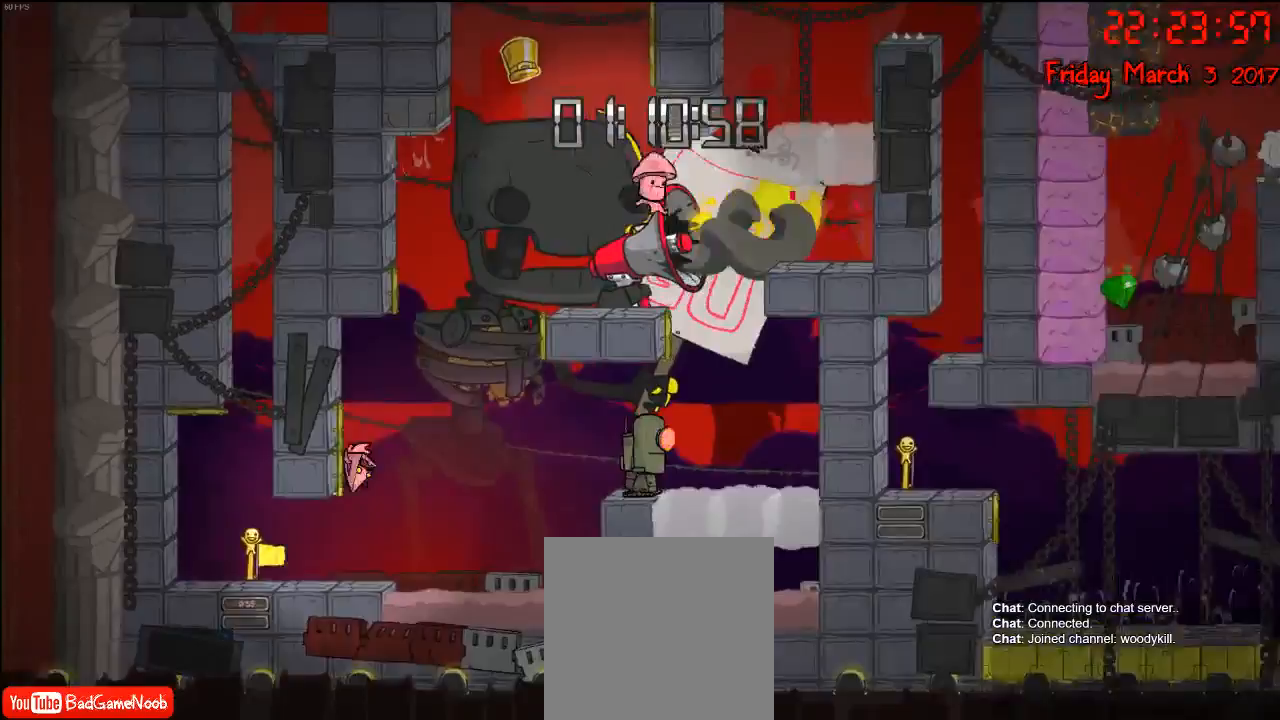
{"buttons": [], "left_stick": "up-right", "right_stick": "center", "events": [[33, "A", "up"], [50, "R2", "down"], [400, "left_stick", "up-right"], [483, "R2", "up"]]}
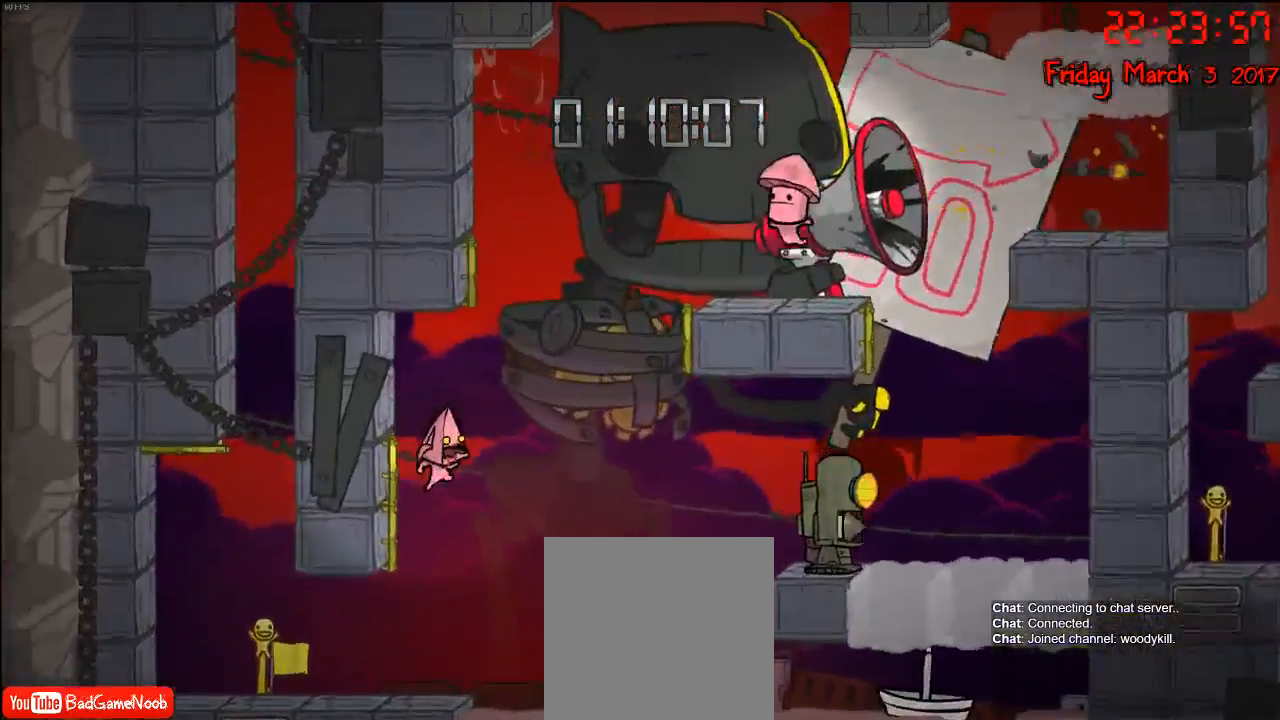
{"buttons": ["A"], "left_stick": "right", "right_stick": "center", "events": [[17, "A", "down"], [167, "A", "up"], [167, "left_stick", "right"], [267, "A", "down"]]}
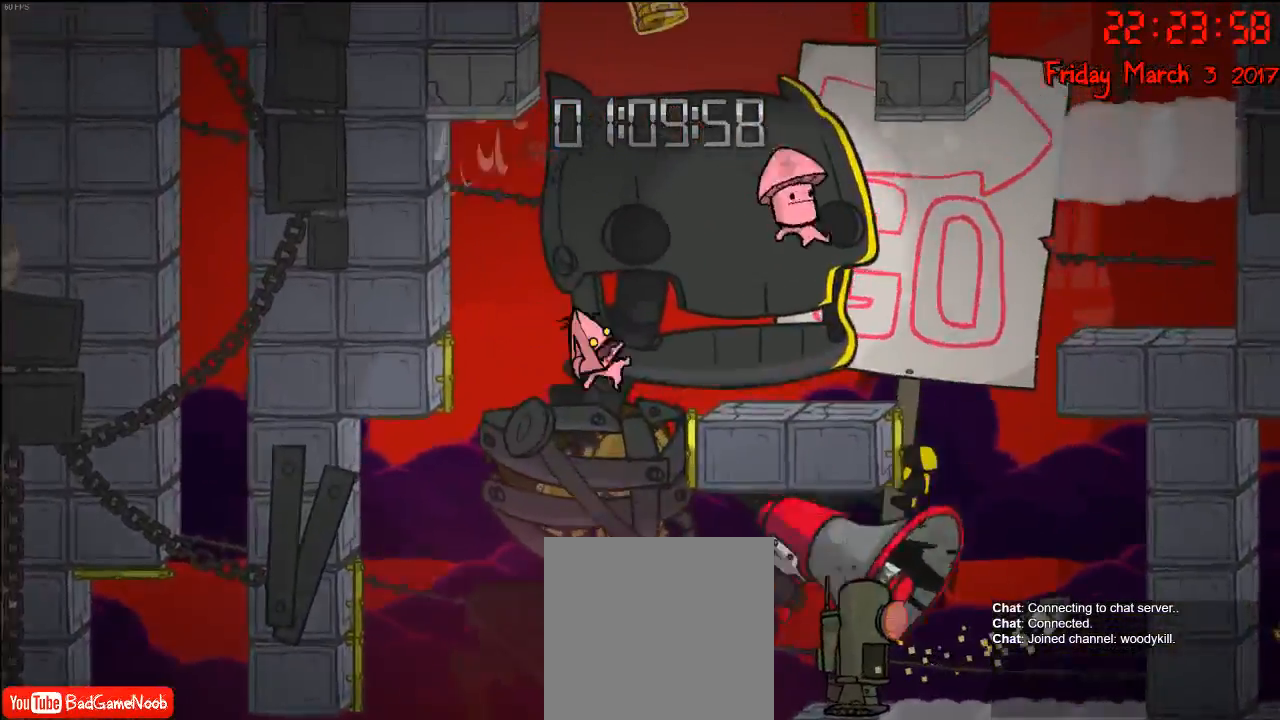
{"buttons": ["A"], "left_stick": "center", "right_stick": "center", "events": [[83, "A", "up"], [400, "left_stick", "center"], [500, "A", "down"]]}
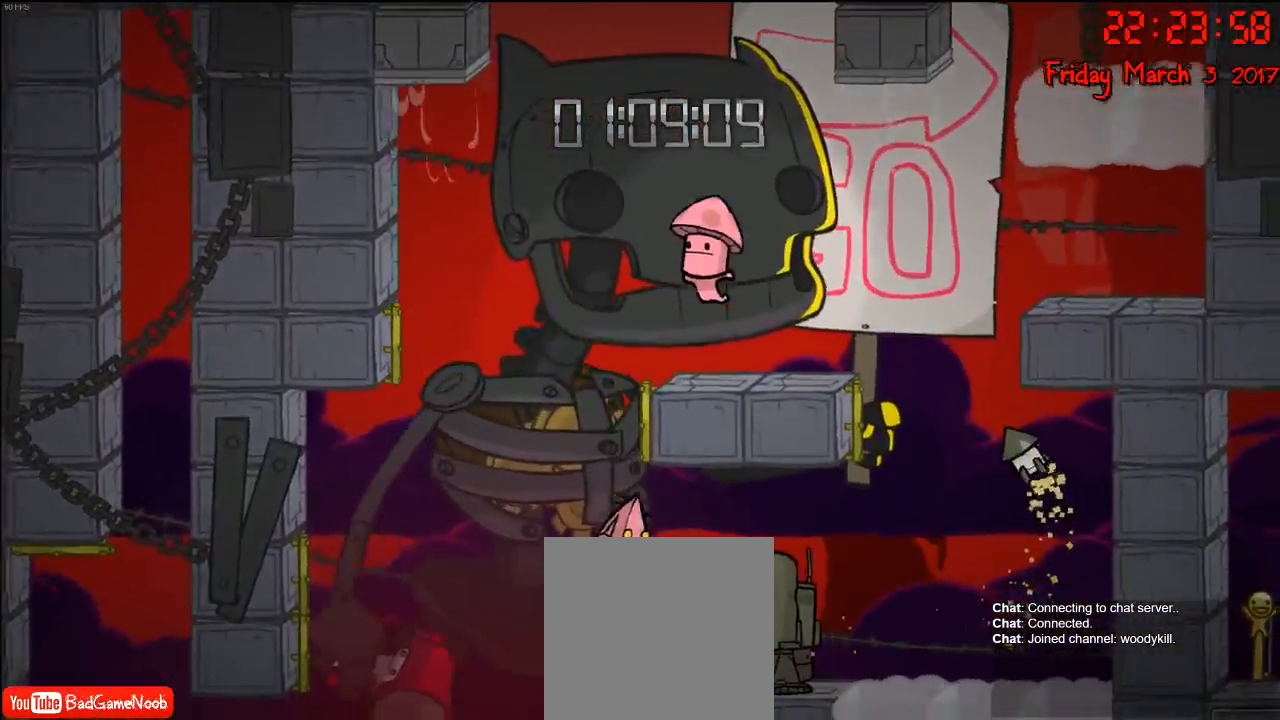
{"buttons": ["A"], "left_stick": "up-left", "right_stick": "center", "events": [[33, "left_stick", "right"], [117, "left_stick", "up"], [183, "left_stick", "up-left"], [300, "A", "up"], [400, "A", "down"]]}
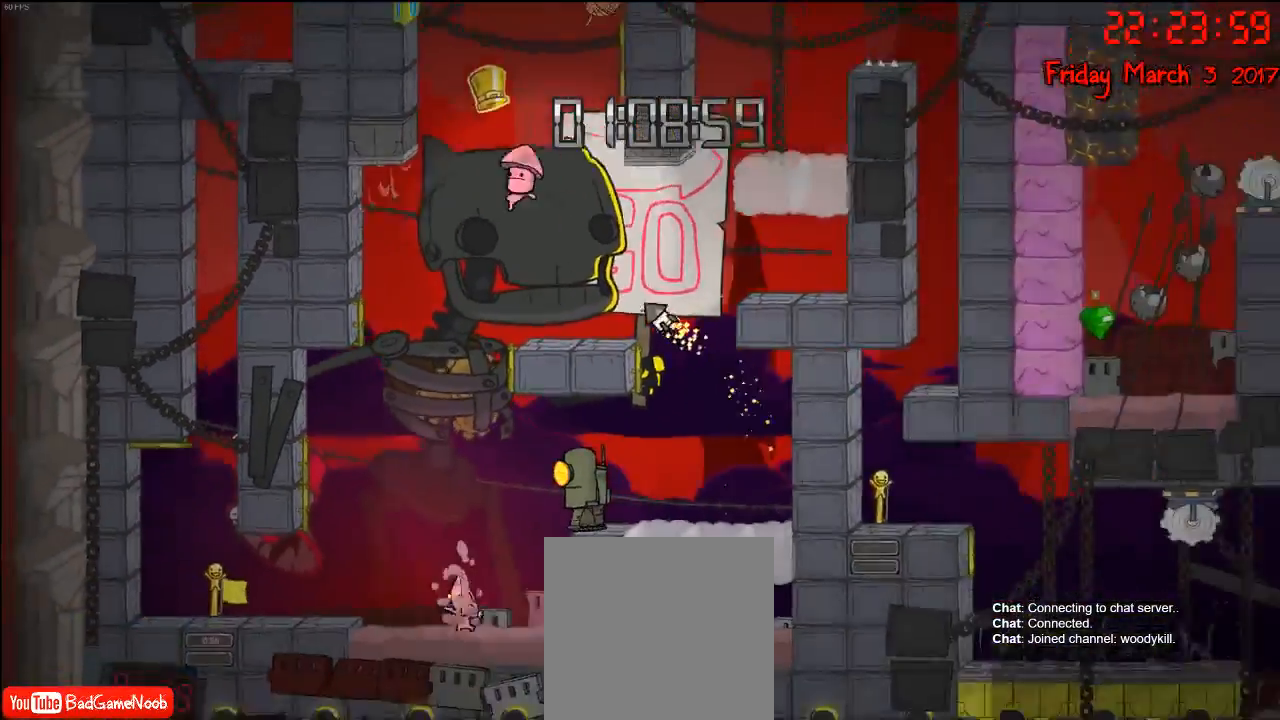
{"buttons": [], "left_stick": "center", "right_stick": "center", "events": [[117, "A", "up"], [300, "left_stick", "center"]]}
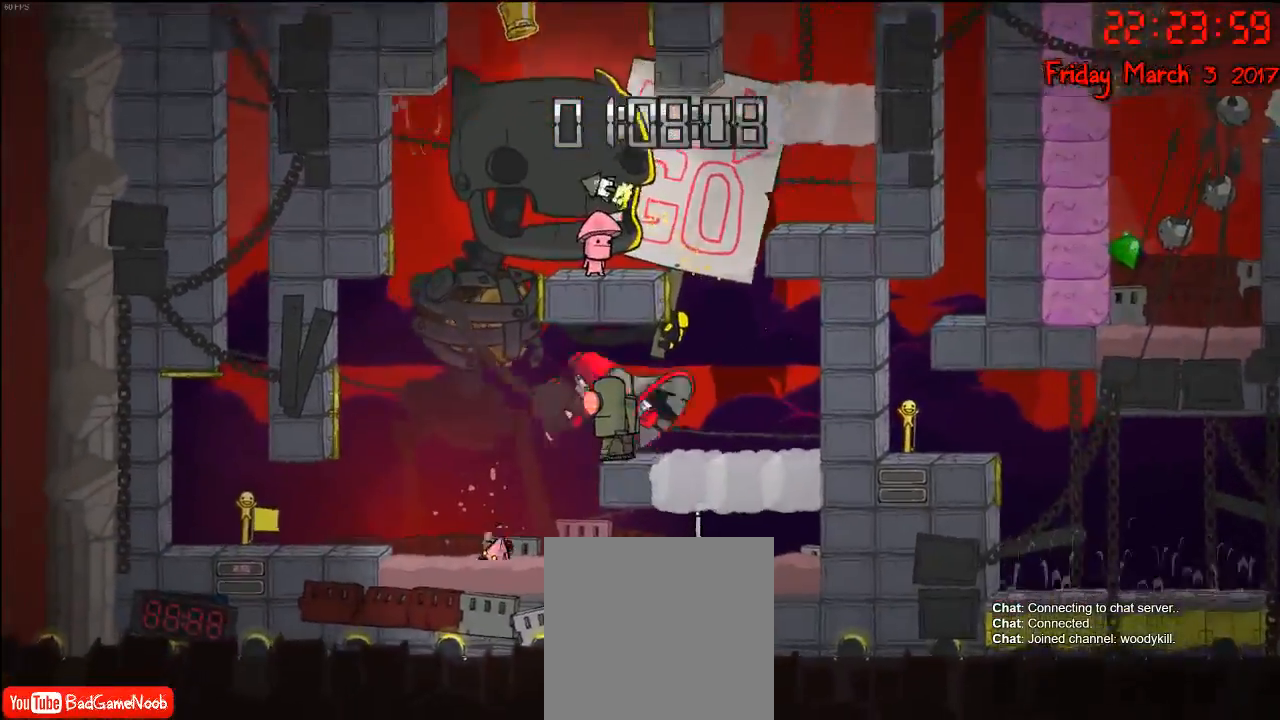
{"buttons": [], "left_stick": "center", "right_stick": "center", "events": []}
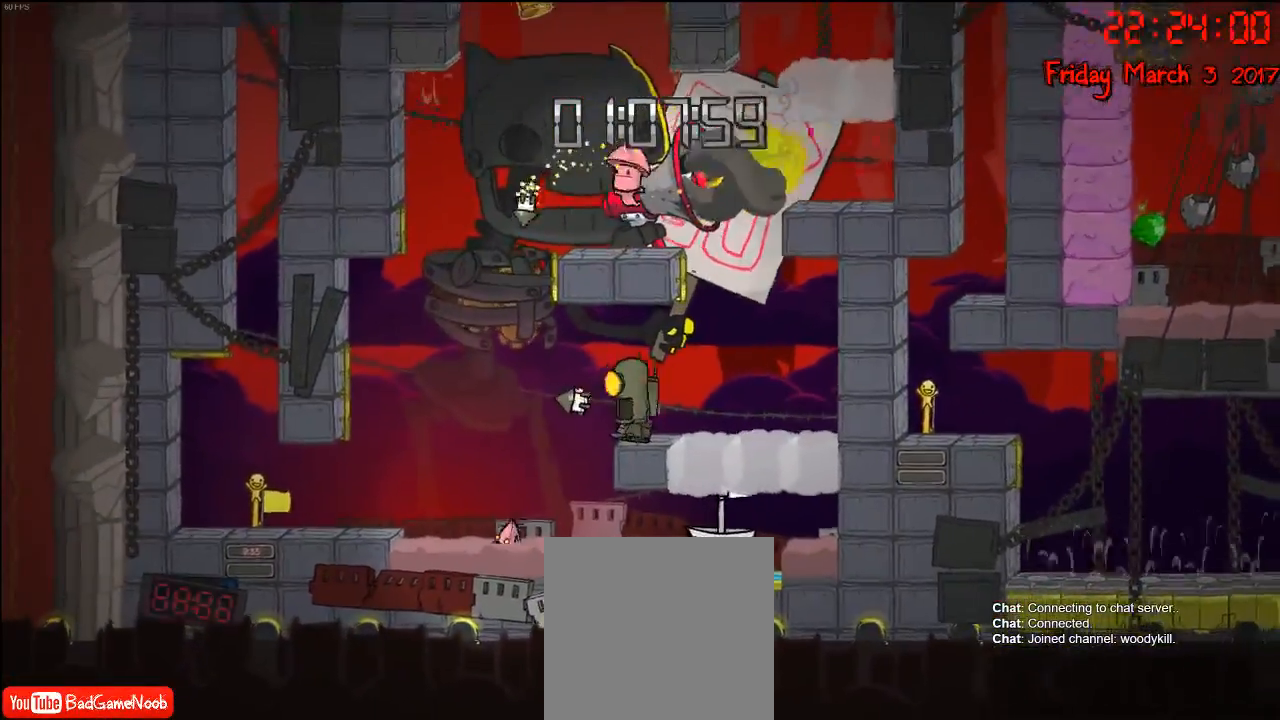
{"buttons": [], "left_stick": "center", "right_stick": "center", "events": []}
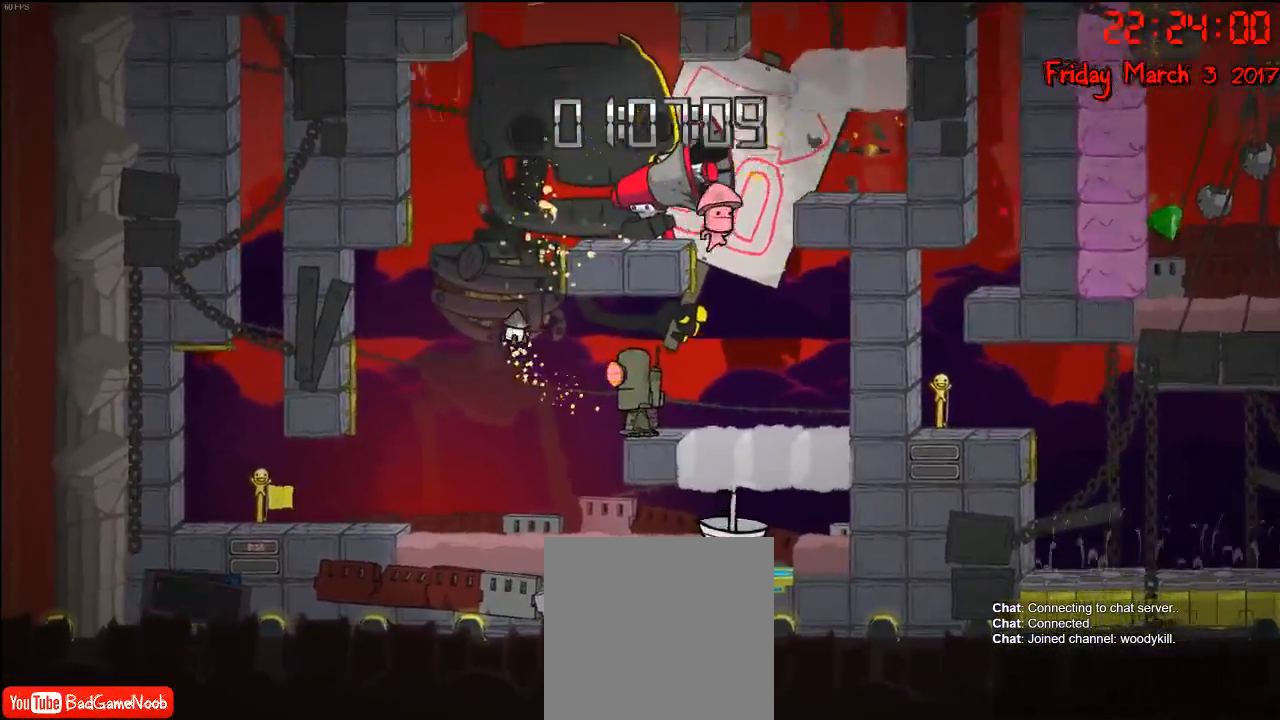
{"buttons": [], "left_stick": "center", "right_stick": "center", "events": []}
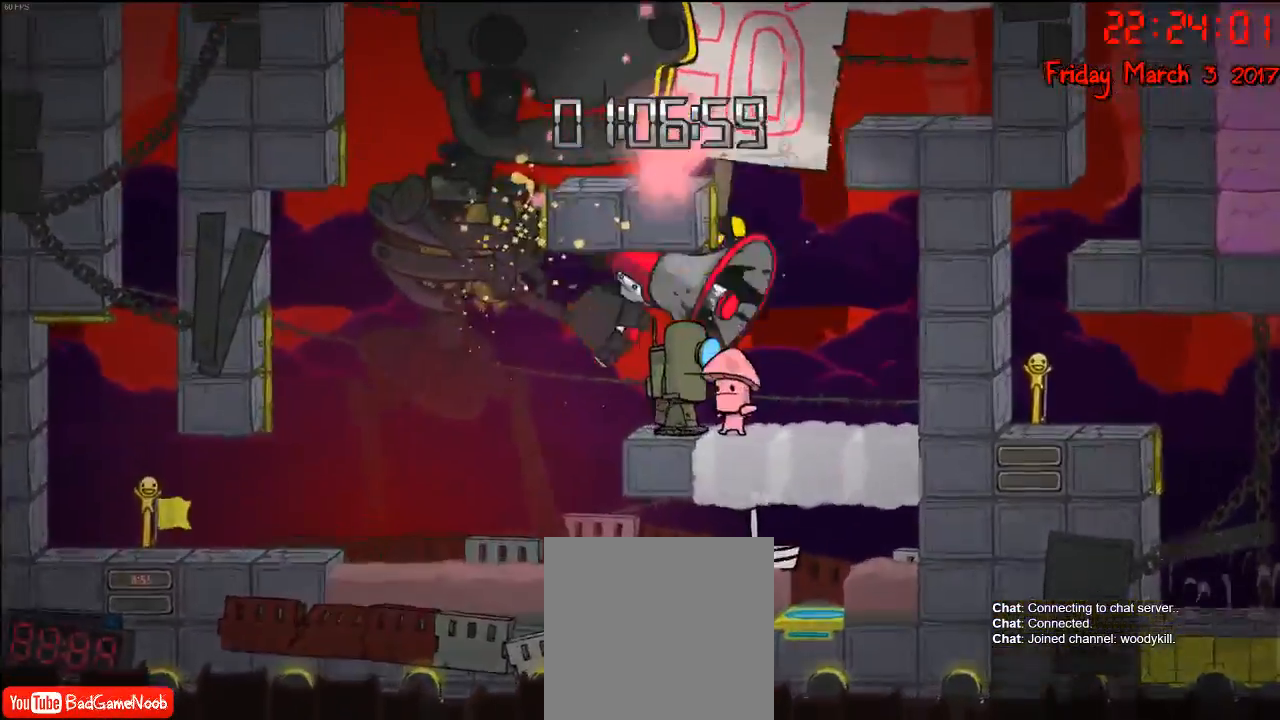
{"buttons": [], "left_stick": "center", "right_stick": "center", "events": [[383, "left_stick", "left"], [483, "left_stick", "center"]]}
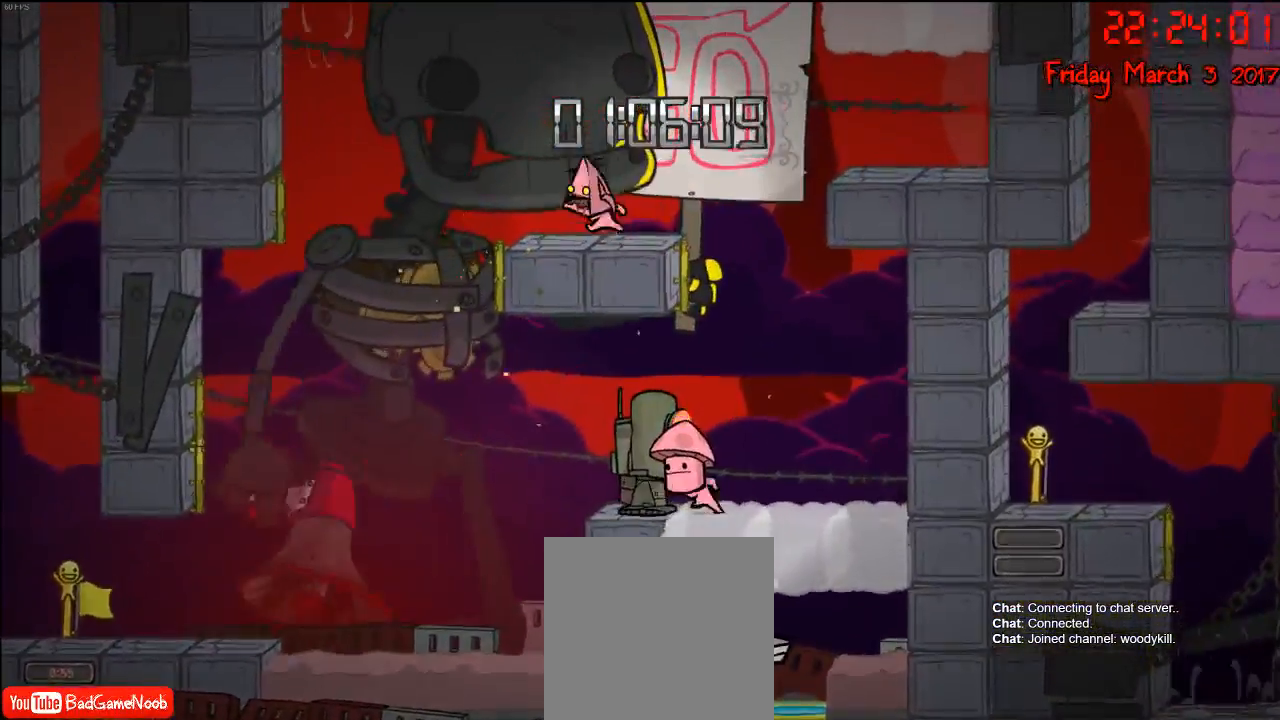
{"buttons": ["A"], "left_stick": "center", "right_stick": "center", "events": [[83, "A", "down"], [133, "left_stick", "left"], [250, "A", "up"], [317, "left_stick", "center"], [433, "A", "down"]]}